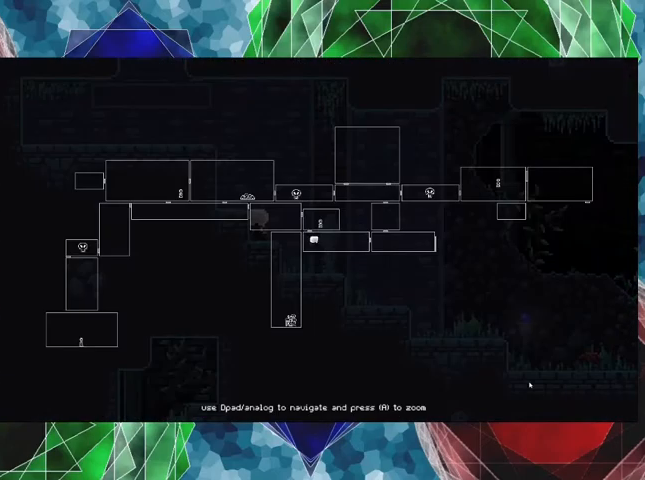
Gameplay with a controller (Nintendo layout); each line is a JSON object with the inputs held at the frame after it. "events" lists button and stick changes between this image and that frame as [ms after this image, input, new state], when the widget could be followed in between. Not read: L3 R3.
{"buttons": ["L1"], "left_stick": "center", "right_stick": "center", "events": []}
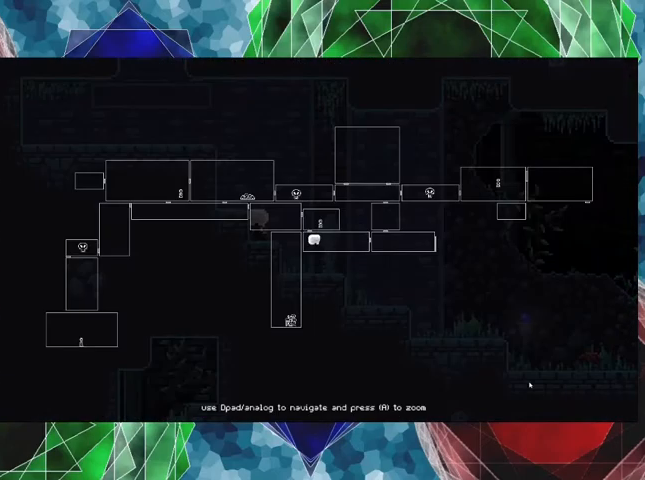
{"buttons": ["L1"], "left_stick": "center", "right_stick": "center", "events": []}
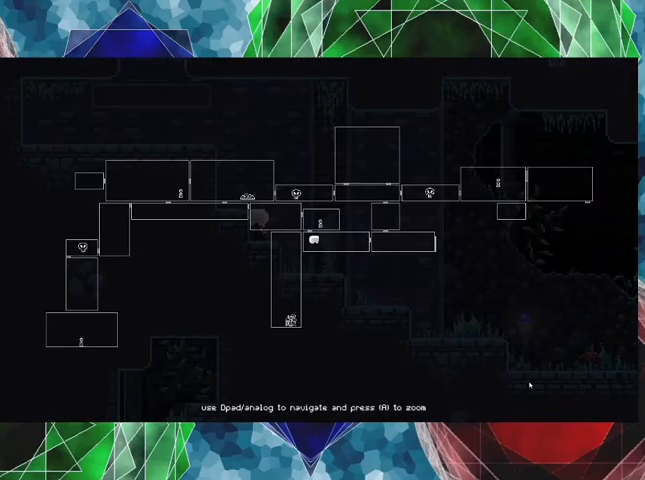
{"buttons": ["L1"], "left_stick": "center", "right_stick": "center", "events": []}
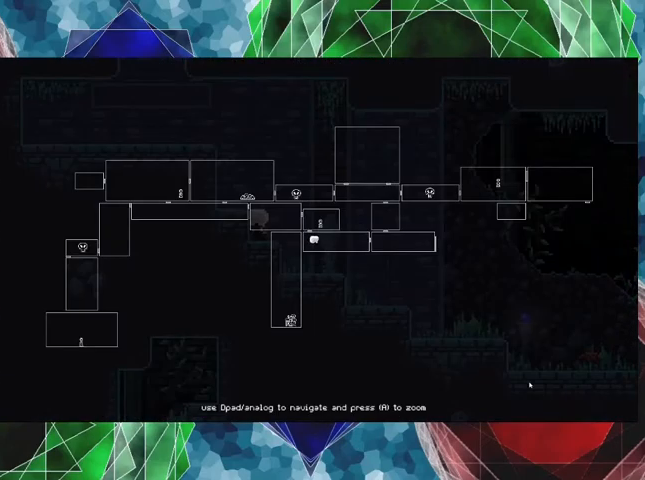
{"buttons": ["L1"], "left_stick": "center", "right_stick": "center", "events": []}
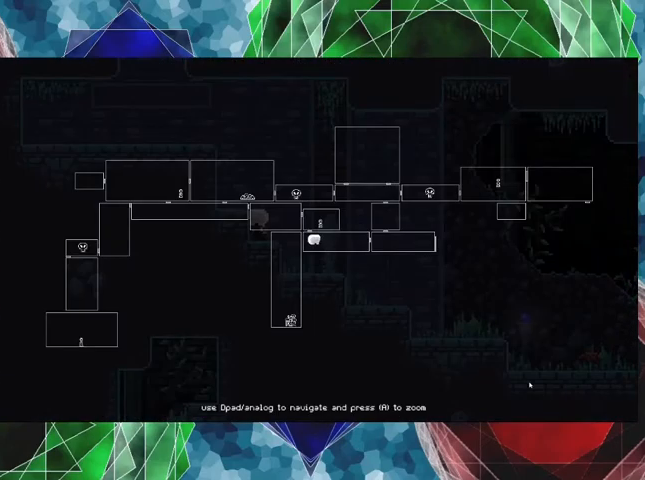
{"buttons": ["L1"], "left_stick": "center", "right_stick": "center", "events": []}
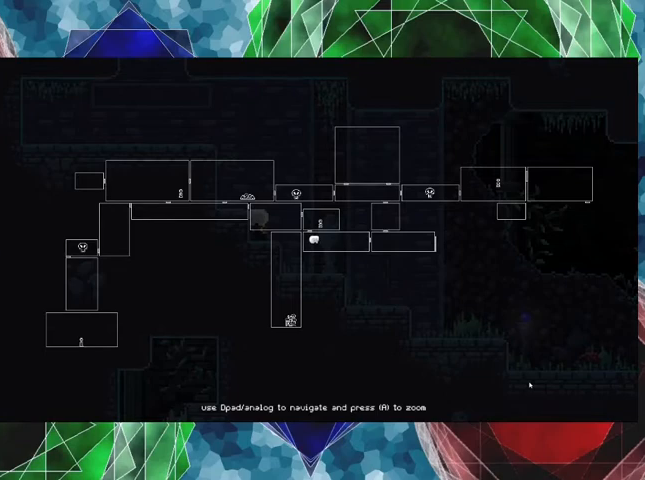
{"buttons": ["L1"], "left_stick": "center", "right_stick": "center", "events": []}
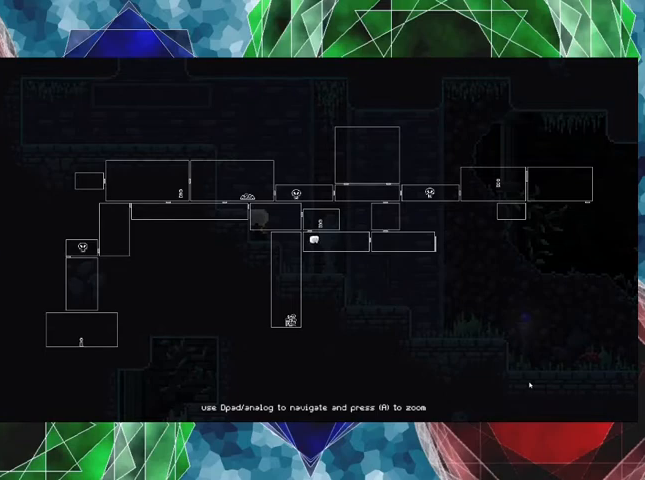
{"buttons": ["L1"], "left_stick": "center", "right_stick": "center", "events": []}
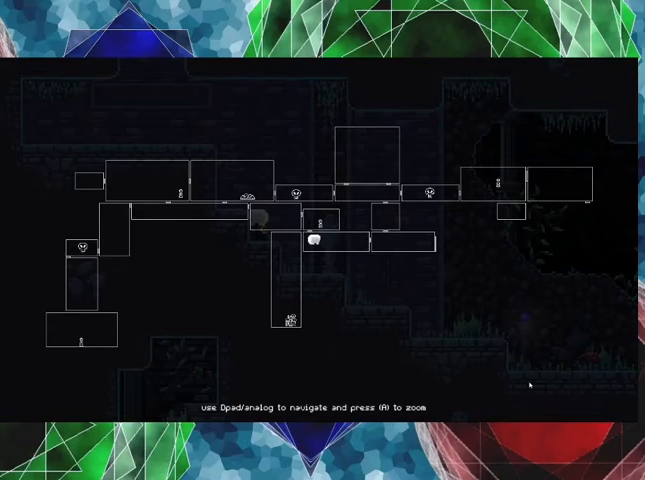
{"buttons": ["L1"], "left_stick": "center", "right_stick": "center", "events": []}
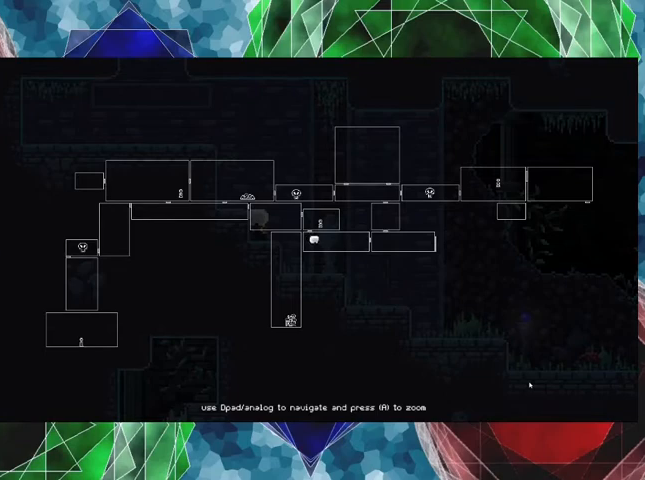
{"buttons": ["L1"], "left_stick": "center", "right_stick": "center", "events": []}
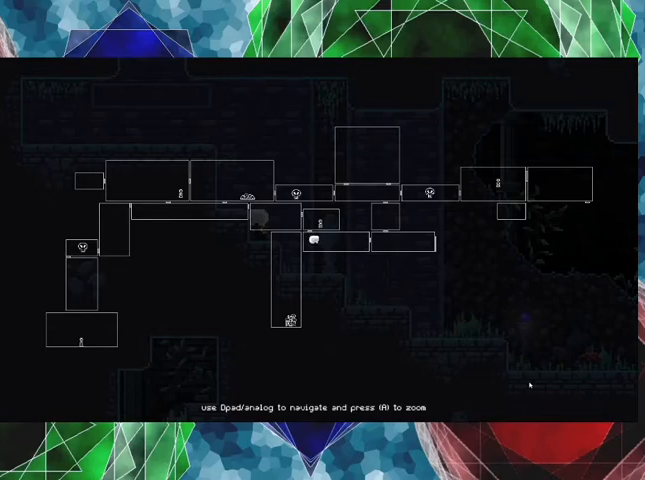
{"buttons": ["L1"], "left_stick": "center", "right_stick": "center", "events": []}
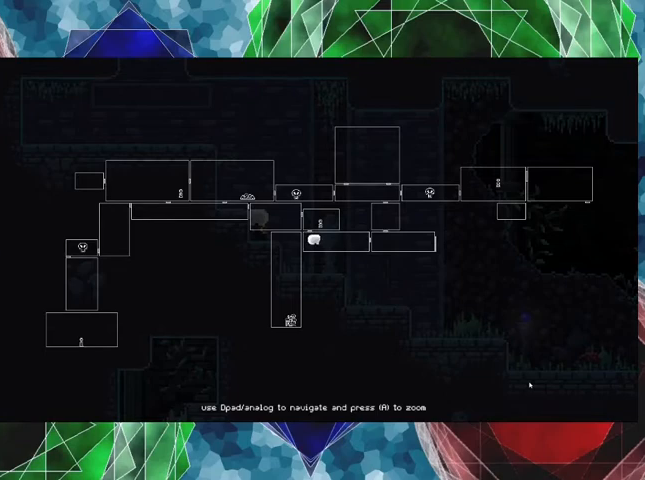
{"buttons": ["L1"], "left_stick": "center", "right_stick": "center", "events": []}
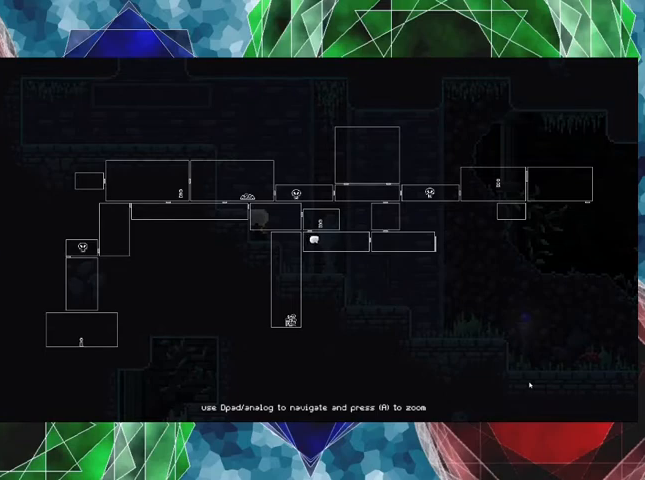
{"buttons": ["L1"], "left_stick": "center", "right_stick": "center", "events": []}
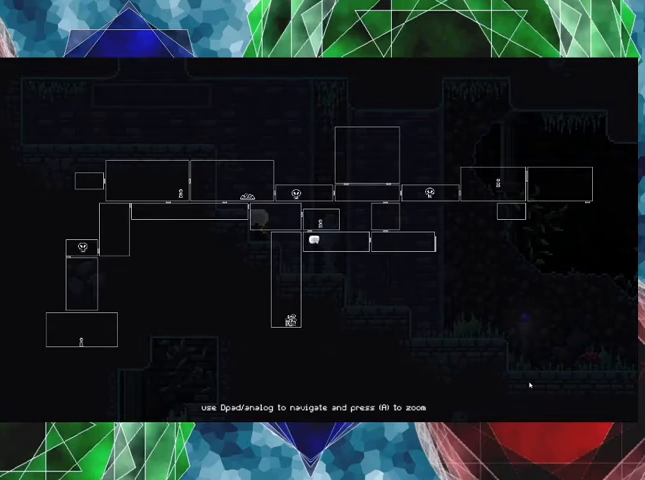
{"buttons": ["L1"], "left_stick": "center", "right_stick": "center", "events": []}
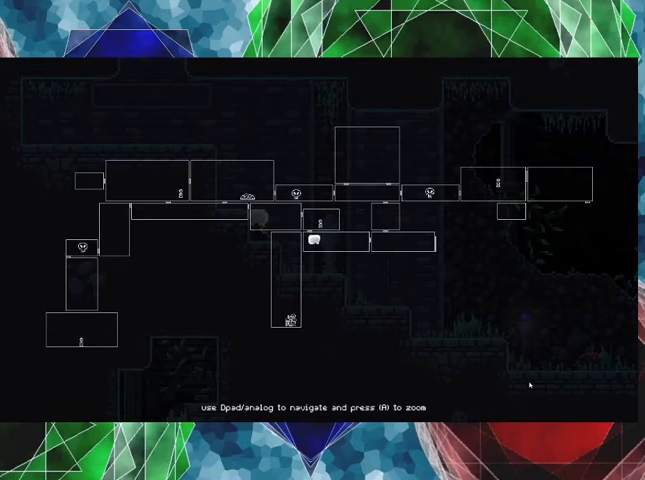
{"buttons": ["L1"], "left_stick": "center", "right_stick": "center", "events": []}
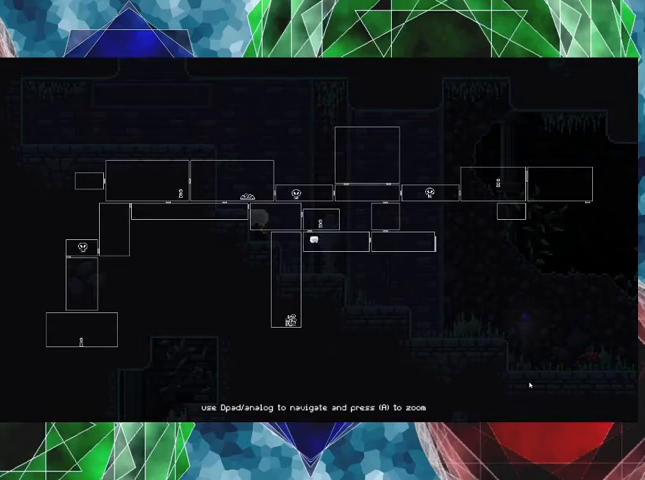
{"buttons": ["L1"], "left_stick": "center", "right_stick": "center", "events": []}
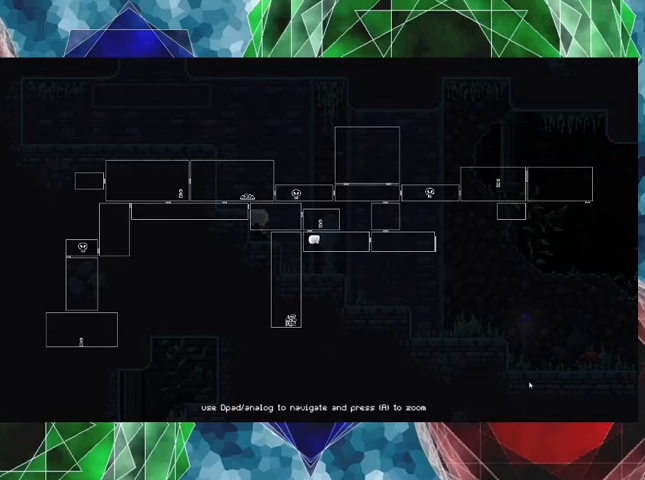
{"buttons": ["L1"], "left_stick": "center", "right_stick": "center", "events": []}
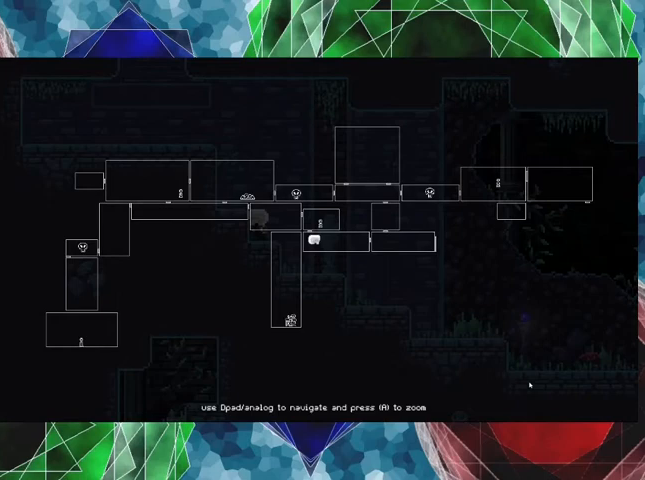
{"buttons": [], "left_stick": "center", "right_stick": "center", "events": [[400, "L1", "up"]]}
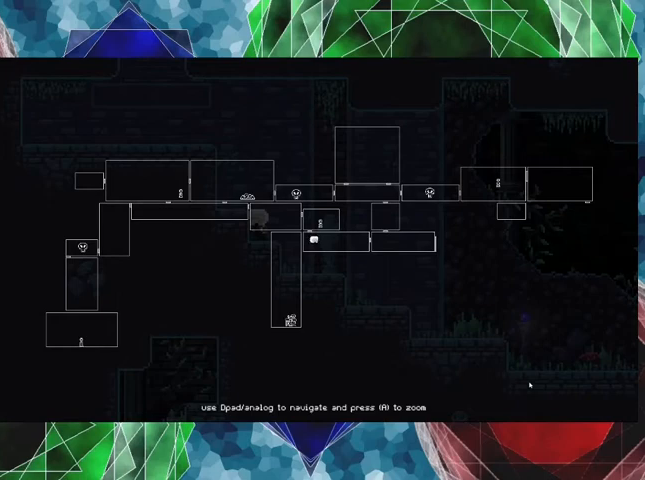
{"buttons": [], "left_stick": "center", "right_stick": "center", "events": []}
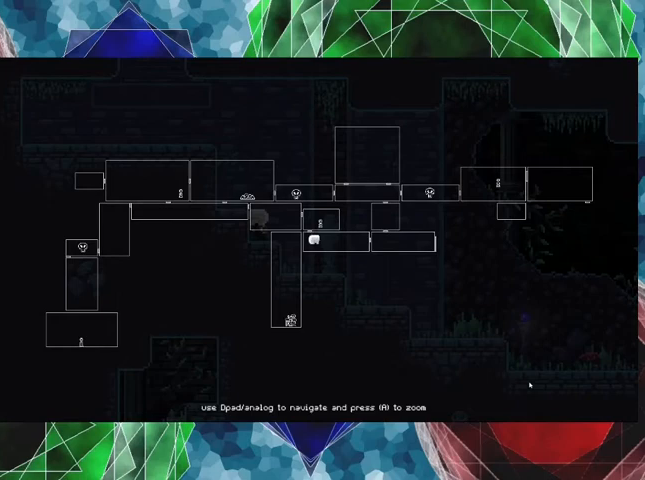
{"buttons": [], "left_stick": "center", "right_stick": "center", "events": []}
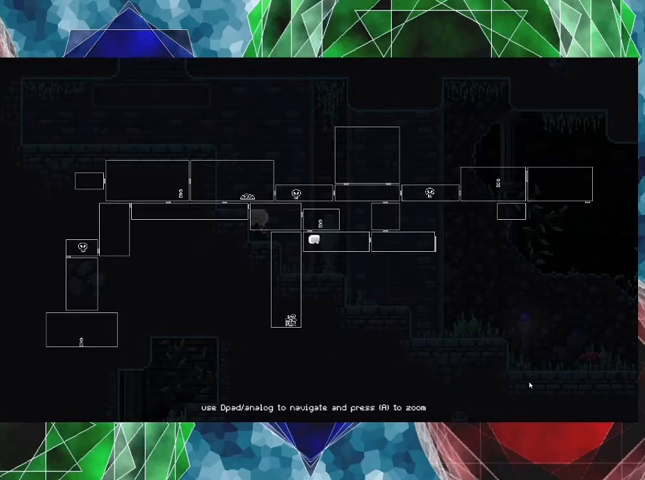
{"buttons": [], "left_stick": "center", "right_stick": "center", "events": []}
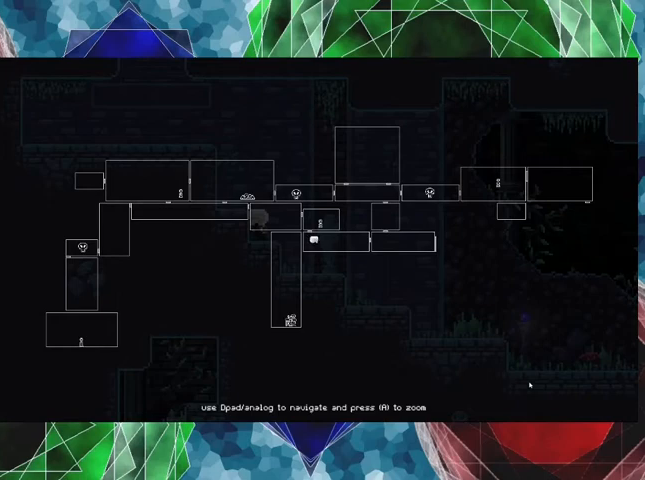
{"buttons": ["L1"], "left_stick": "center", "right_stick": "center", "events": [[400, "L1", "down"]]}
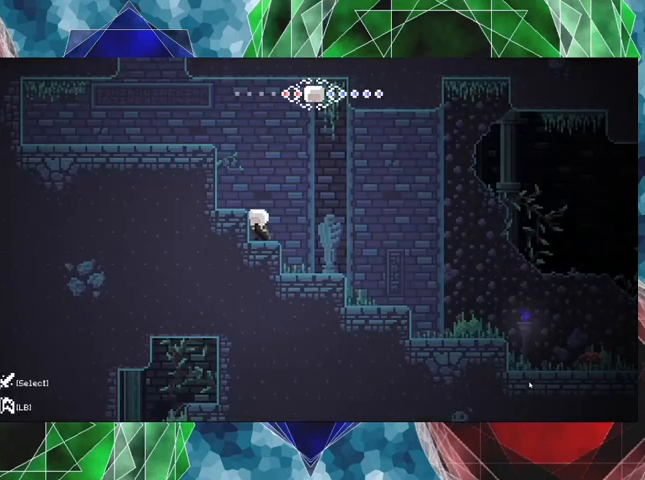
{"buttons": ["B", "DPAD_LEFT"], "left_stick": "center", "right_stick": "center", "events": [[67, "L1", "up"], [367, "B", "down"], [500, "DPAD_LEFT", "down"]]}
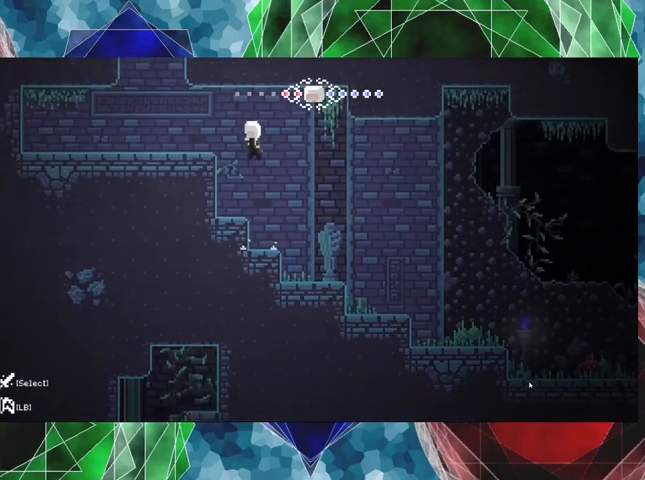
{"buttons": ["B", "DPAD_LEFT"], "left_stick": "center", "right_stick": "center", "events": [[233, "B", "up"], [433, "B", "down"]]}
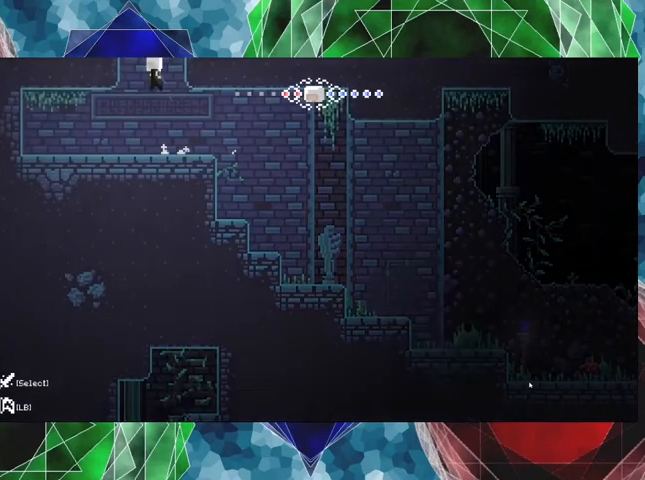
{"buttons": [], "left_stick": "center", "right_stick": "center", "events": [[200, "DPAD_LEFT", "up"], [367, "B", "up"]]}
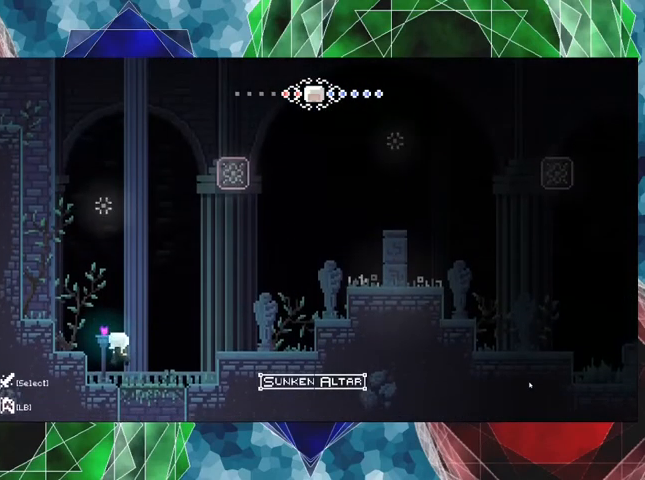
{"buttons": [], "left_stick": "center", "right_stick": "center", "events": []}
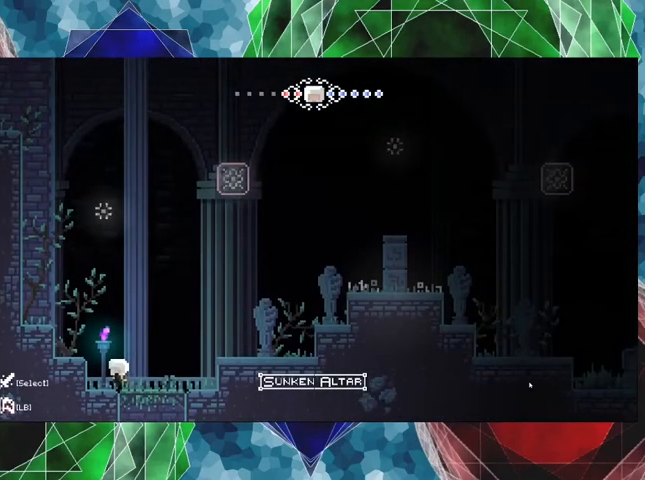
{"buttons": ["DPAD_DOWN"], "left_stick": "center", "right_stick": "center", "events": [[100, "DPAD_DOWN", "down"], [200, "B", "down"], [300, "B", "up"]]}
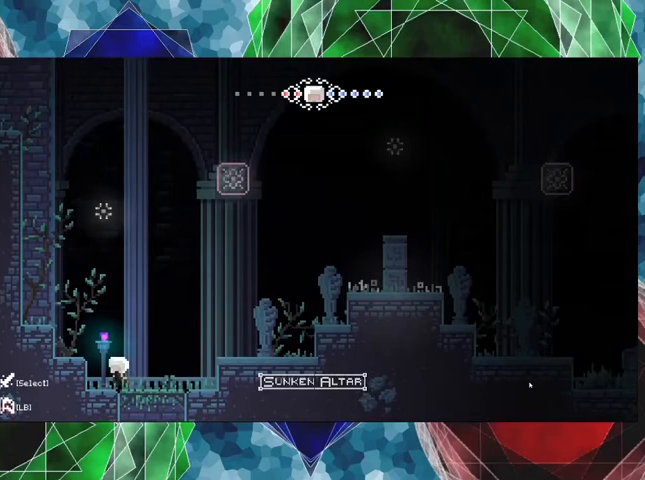
{"buttons": ["DPAD_DOWN"], "left_stick": "center", "right_stick": "center", "events": [[200, "DPAD_DOWN", "up"], [333, "DPAD_RIGHT", "down"], [467, "DPAD_DOWN", "down"], [500, "DPAD_RIGHT", "up"]]}
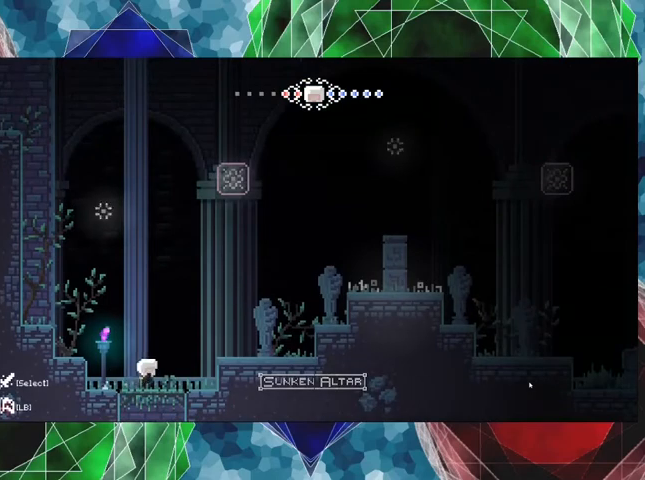
{"buttons": [], "left_stick": "center", "right_stick": "center", "events": [[233, "B", "down"], [367, "B", "up"], [500, "DPAD_DOWN", "up"]]}
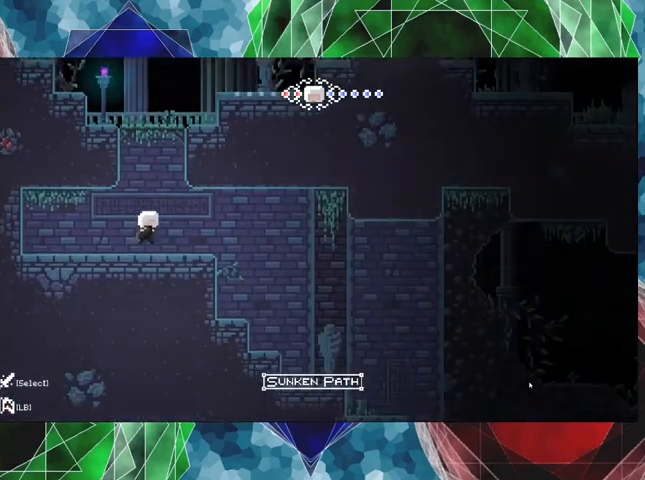
{"buttons": ["DPAD_LEFT"], "left_stick": "center", "right_stick": "center", "events": [[133, "DPAD_LEFT", "down"]]}
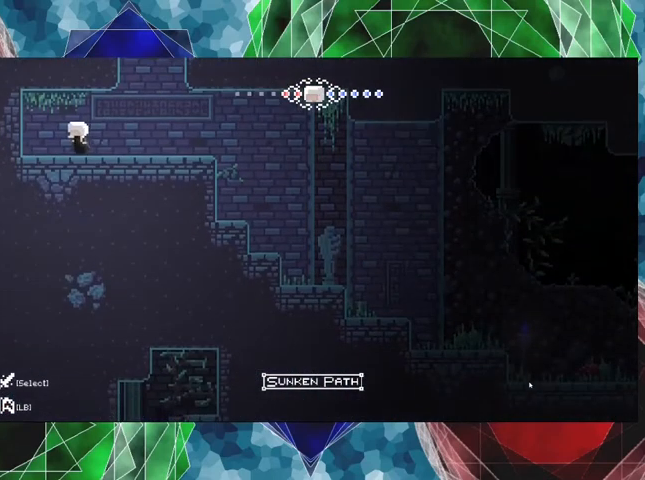
{"buttons": ["DPAD_RIGHT"], "left_stick": "center", "right_stick": "center", "events": [[33, "DPAD_DOWN", "down"], [100, "DPAD_LEFT", "up"], [333, "DPAD_DOWN", "up"], [433, "DPAD_RIGHT", "down"]]}